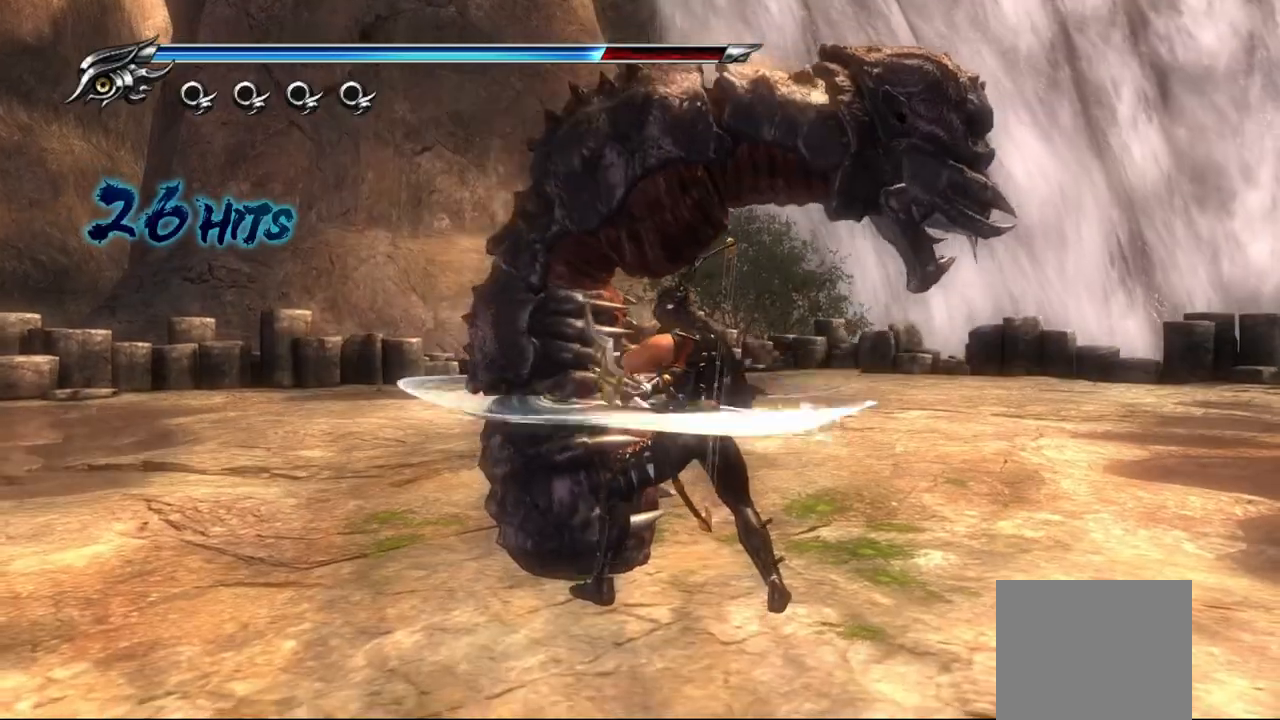
Gameplay with a controller (PlayStation layout); each line is a JSON object with the inputs held at the frame after it. "events" lists button and stick changes between this image and that frame as [ms after this image, input, new state], when the widget could be followed in between.
{"buttons": [], "left_stick": "center", "right_stick": "center", "events": [[50, "SQUARE", "down"], [167, "SQUARE", "up"], [233, "SQUARE", "down"], [283, "SQUARE", "up"], [367, "TRIANGLE", "down"], [483, "TRIANGLE", "up"]]}
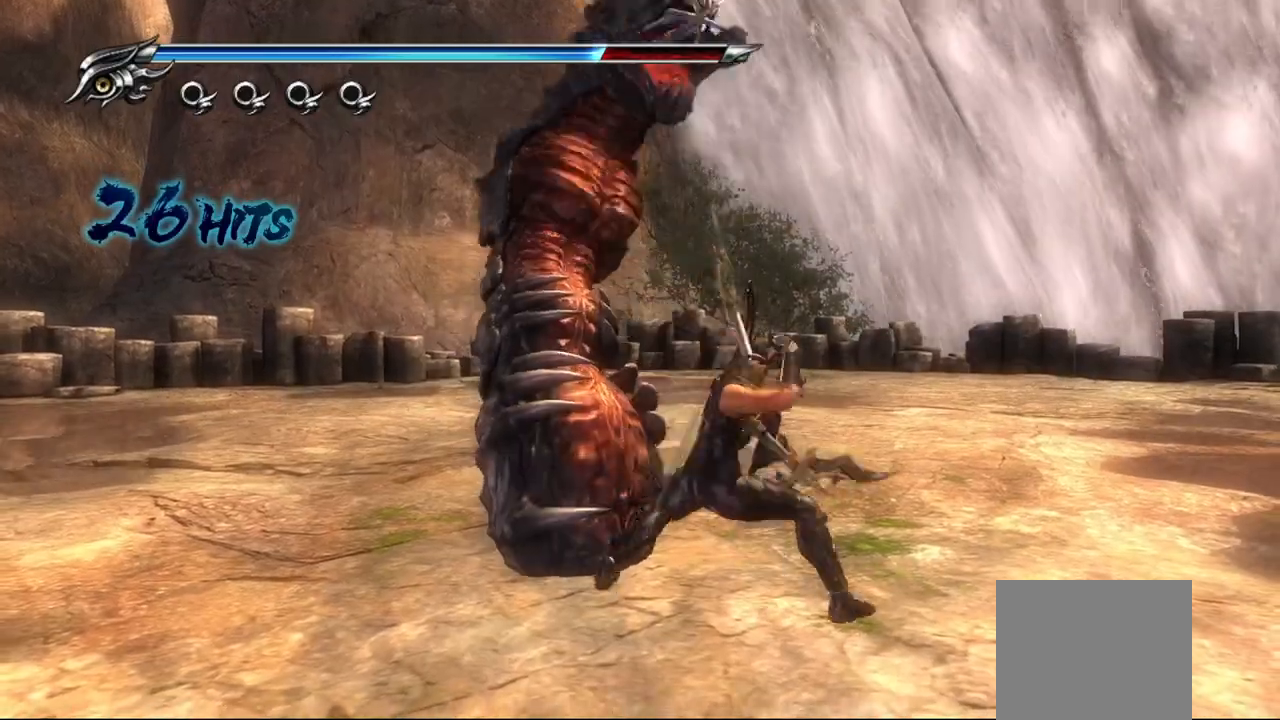
{"buttons": ["L1"], "left_stick": "up-left", "right_stick": "center", "events": [[33, "TRIANGLE", "down"], [83, "TRIANGLE", "up"], [83, "left_stick", "up-left"], [150, "TRIANGLE", "down"], [233, "TRIANGLE", "up"], [283, "TRIANGLE", "down"], [367, "TRIANGLE", "up"], [433, "L1", "down"], [433, "TRIANGLE", "down"], [483, "TRIANGLE", "up"]]}
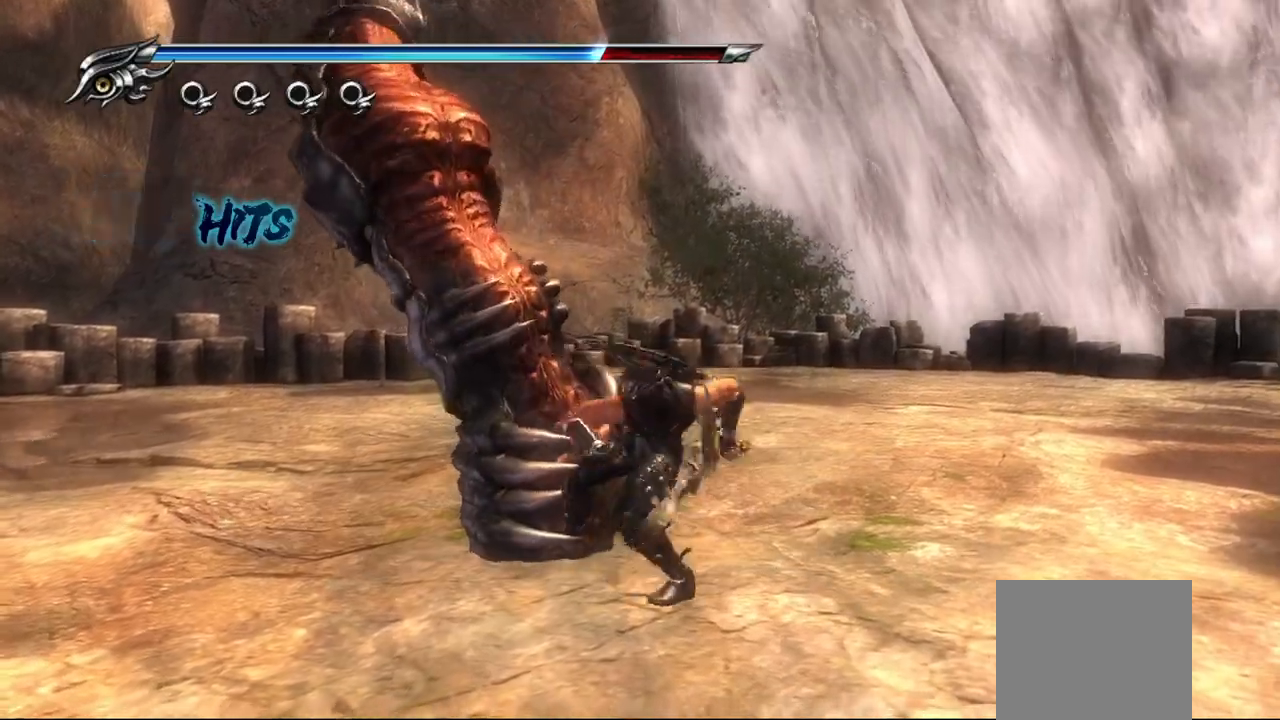
{"buttons": ["L1"], "left_stick": "left", "right_stick": "center", "events": [[200, "left_stick", "left"], [400, "left_stick", "center"], [483, "left_stick", "left"]]}
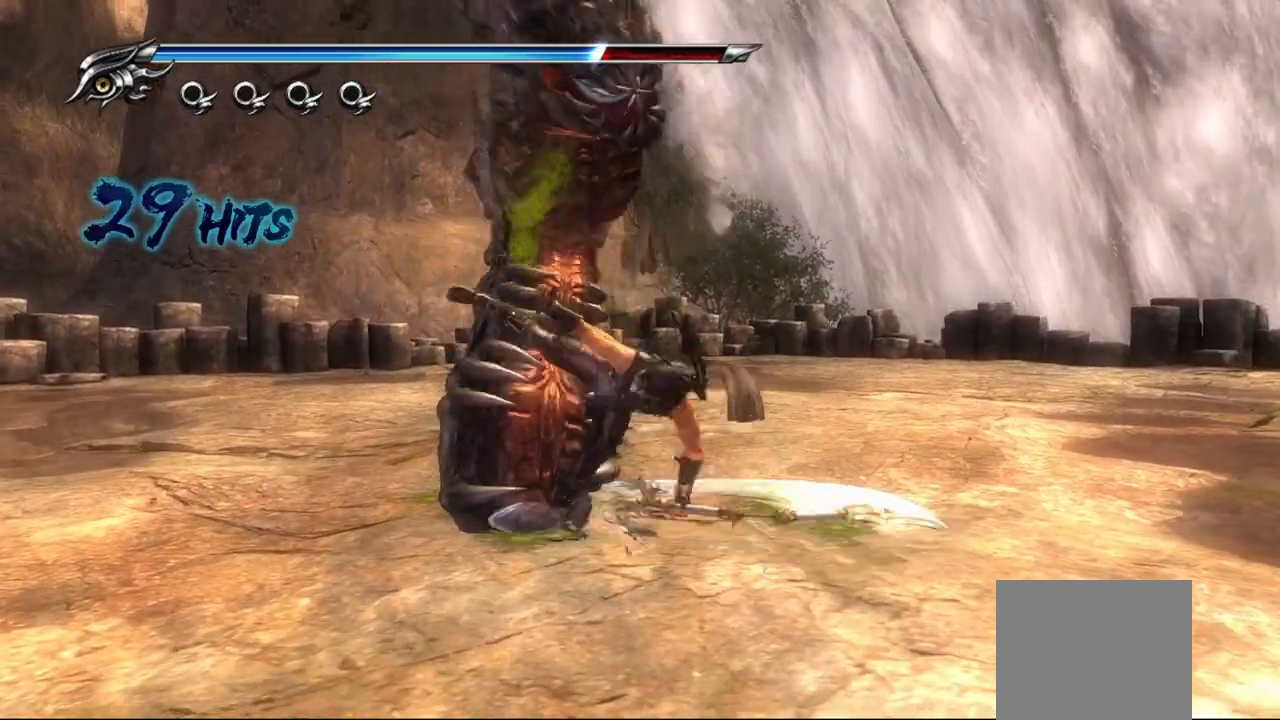
{"buttons": [], "left_stick": "center", "right_stick": "center", "events": [[183, "left_stick", "center"], [200, "SQUARE", "down"], [250, "L1", "up"], [300, "SQUARE", "up"], [383, "SQUARE", "down"], [433, "SQUARE", "up"]]}
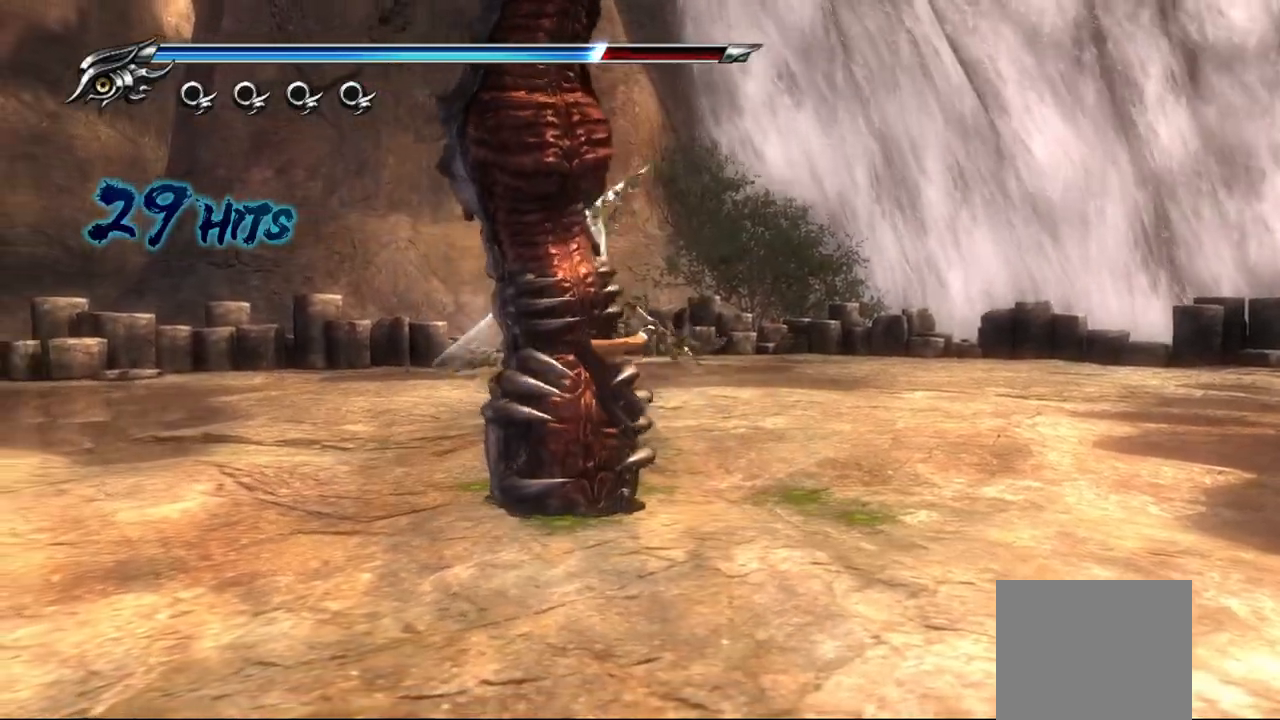
{"buttons": [], "left_stick": "center", "right_stick": "center", "events": [[17, "SQUARE", "down"], [83, "SQUARE", "up"], [133, "SQUARE", "down"], [200, "SQUARE", "up"], [283, "TRIANGLE", "down"], [367, "TRIANGLE", "up"], [467, "TRIANGLE", "down"], [483, "TRIANGLE", "up"]]}
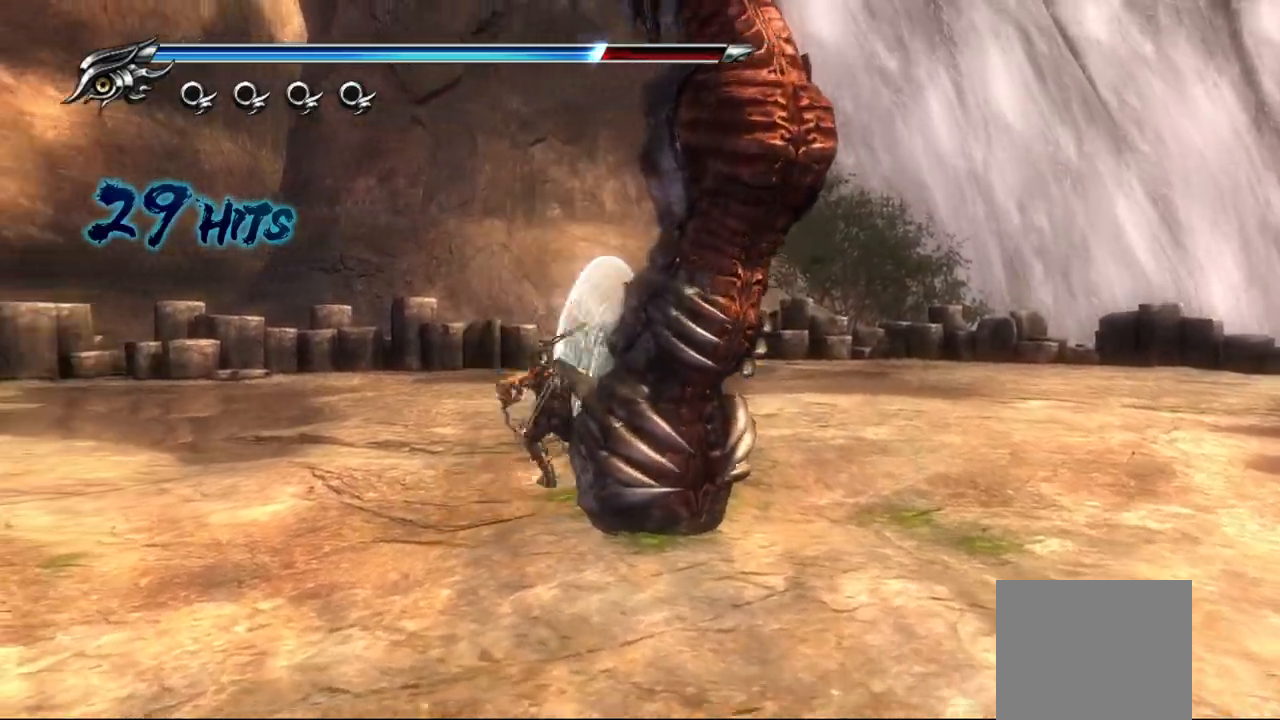
{"buttons": ["L1"], "left_stick": "right", "right_stick": "right", "events": [[67, "TRIANGLE", "down"], [117, "TRIANGLE", "up"], [183, "left_stick", "right"], [267, "L1", "down"], [400, "right_stick", "right"]]}
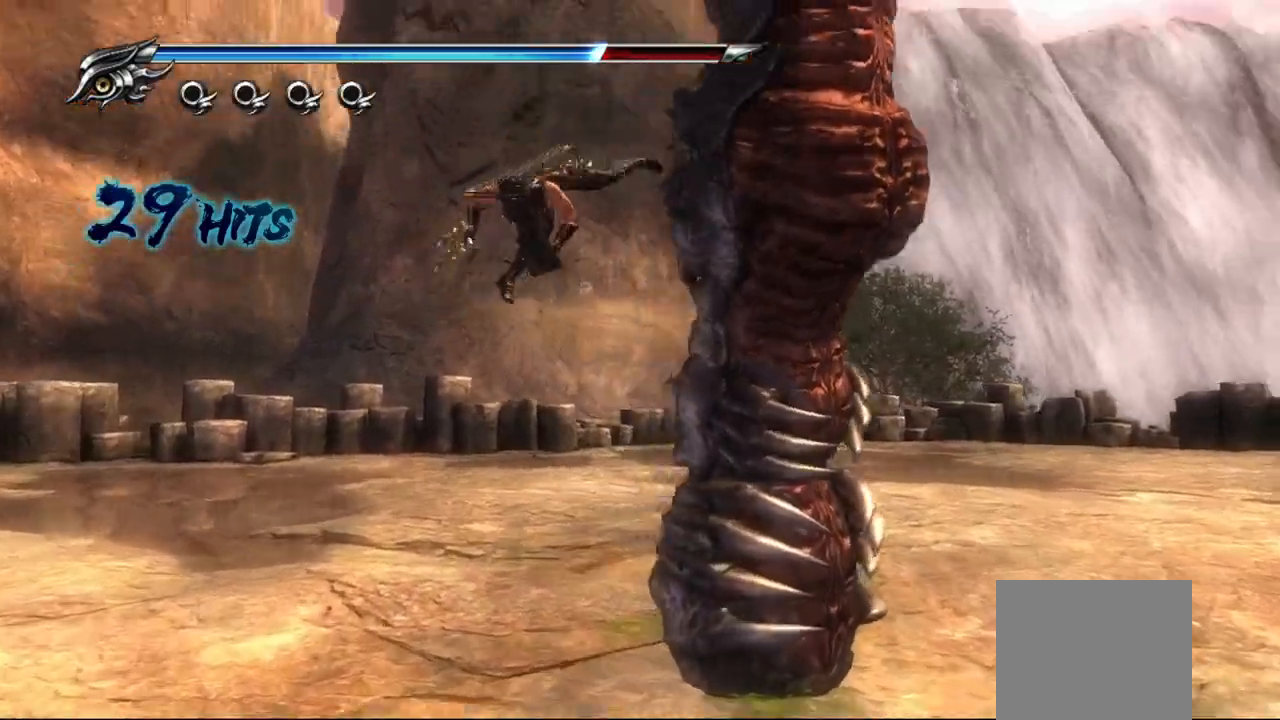
{"buttons": [], "left_stick": "right", "right_stick": "right", "events": [[183, "L1", "up"]]}
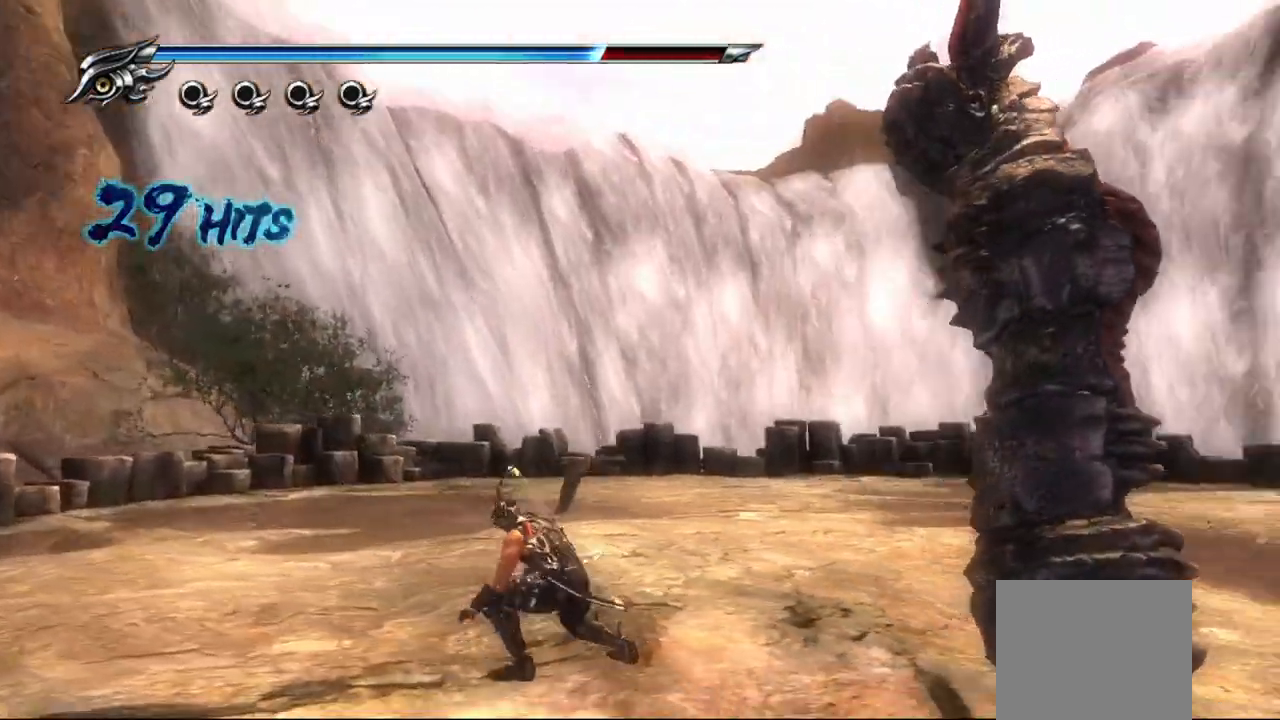
{"buttons": [], "left_stick": "right", "right_stick": "right", "events": []}
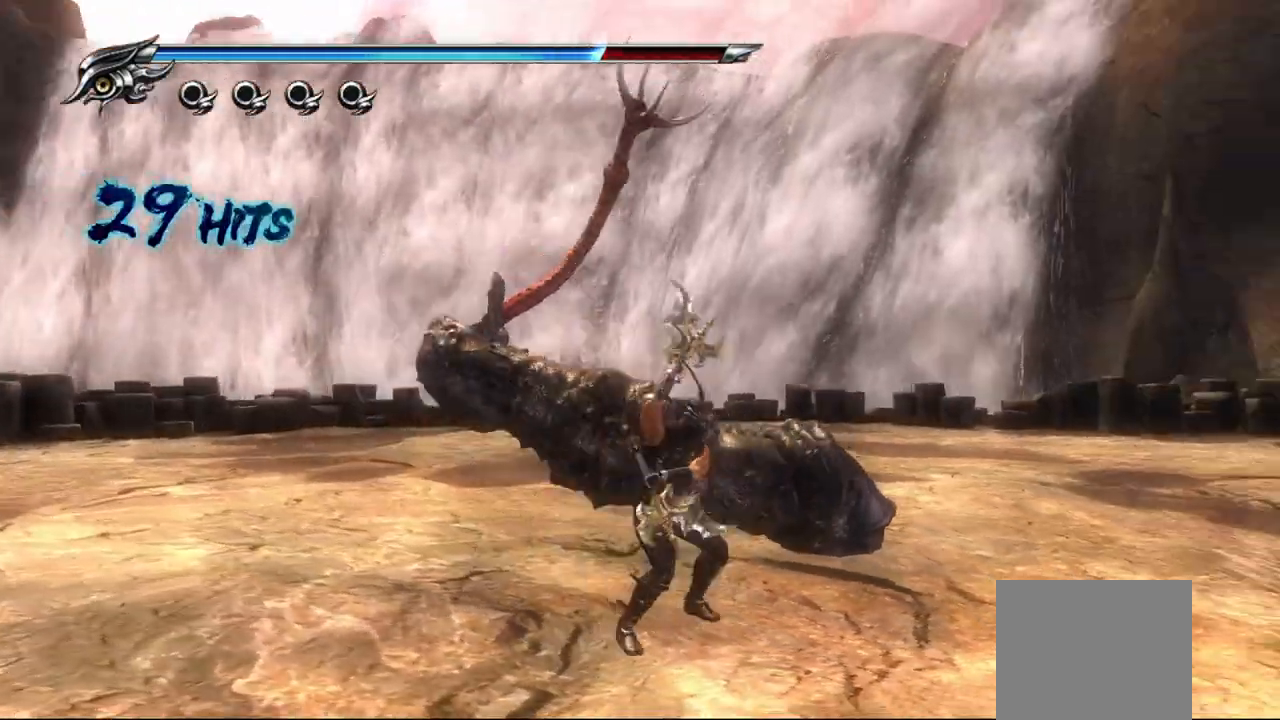
{"buttons": [], "left_stick": "center", "right_stick": "center", "events": [[250, "left_stick", "center"], [350, "right_stick", "center"]]}
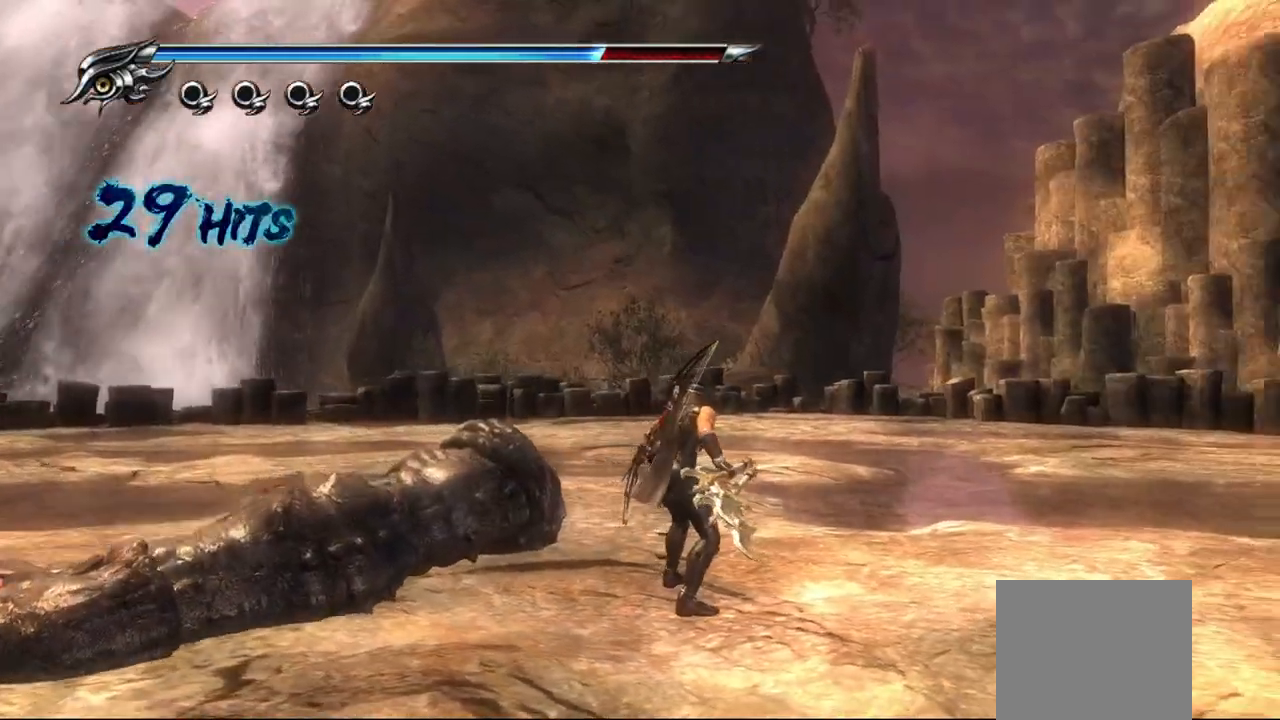
{"buttons": [], "left_stick": "center", "right_stick": "center", "events": []}
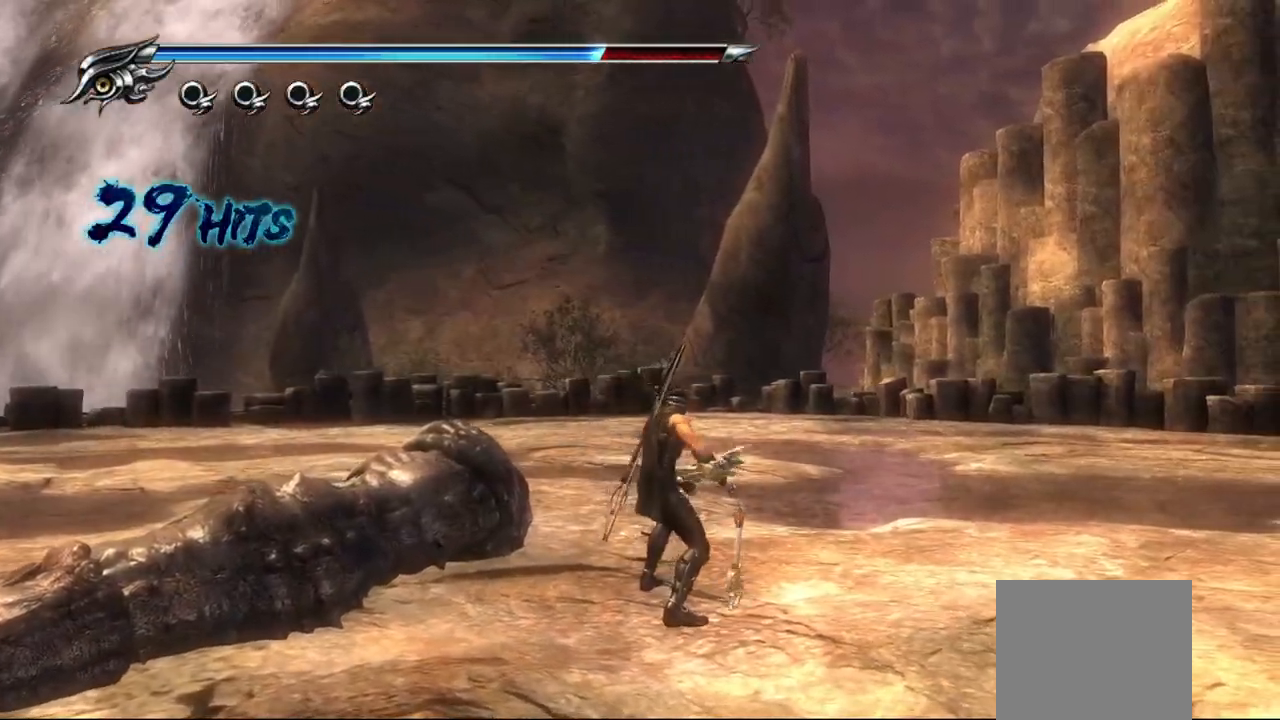
{"buttons": [], "left_stick": "center", "right_stick": "center", "events": []}
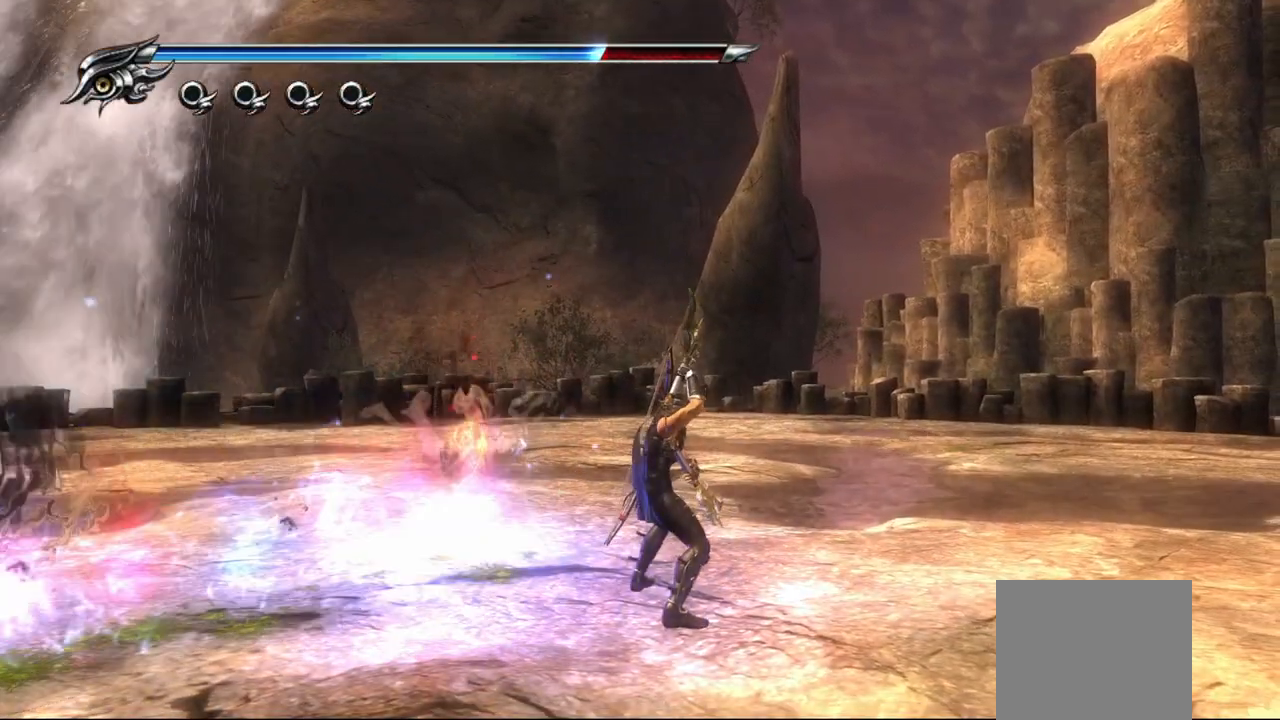
{"buttons": [], "left_stick": "center", "right_stick": "center", "events": []}
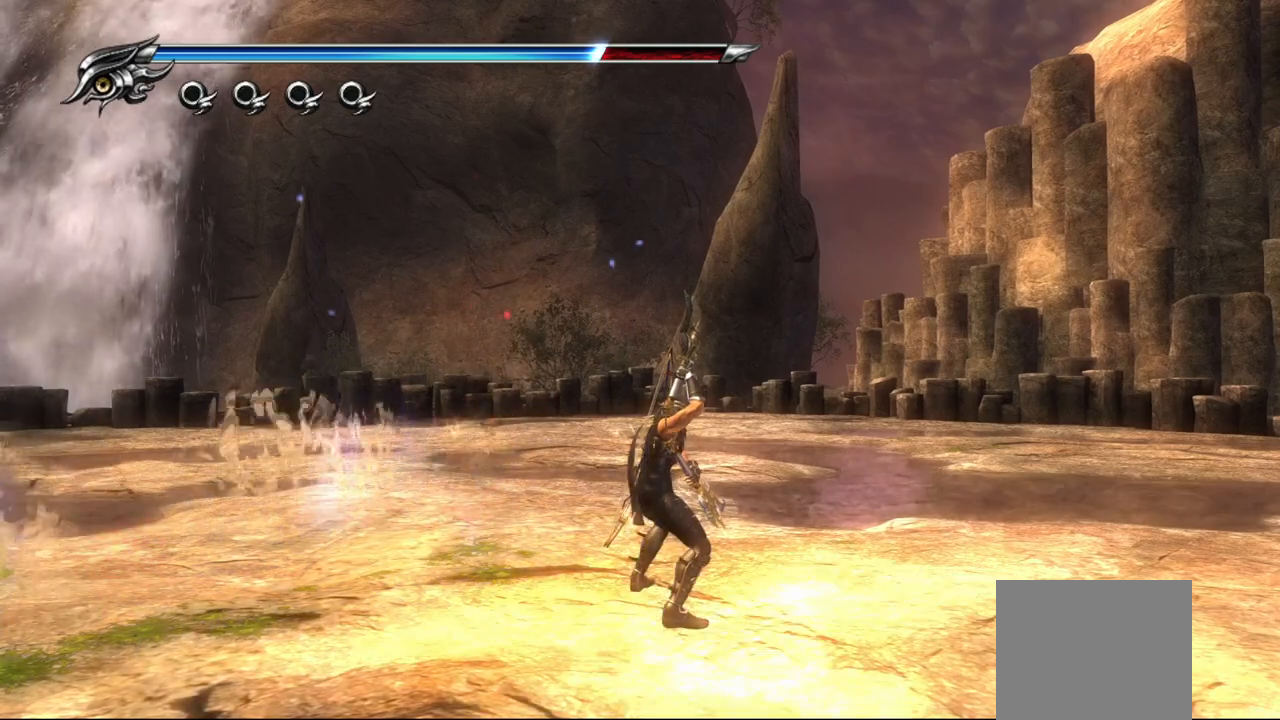
{"buttons": [], "left_stick": "center", "right_stick": "center", "events": []}
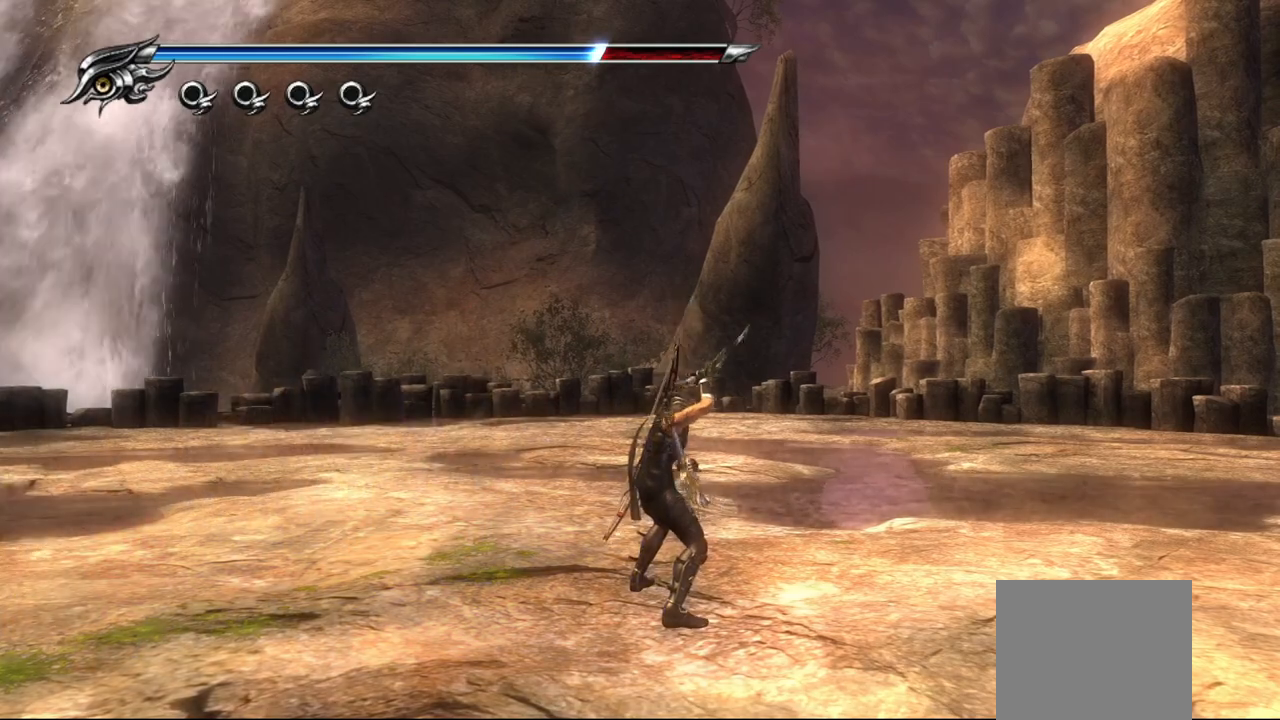
{"buttons": [], "left_stick": "center", "right_stick": "center", "events": []}
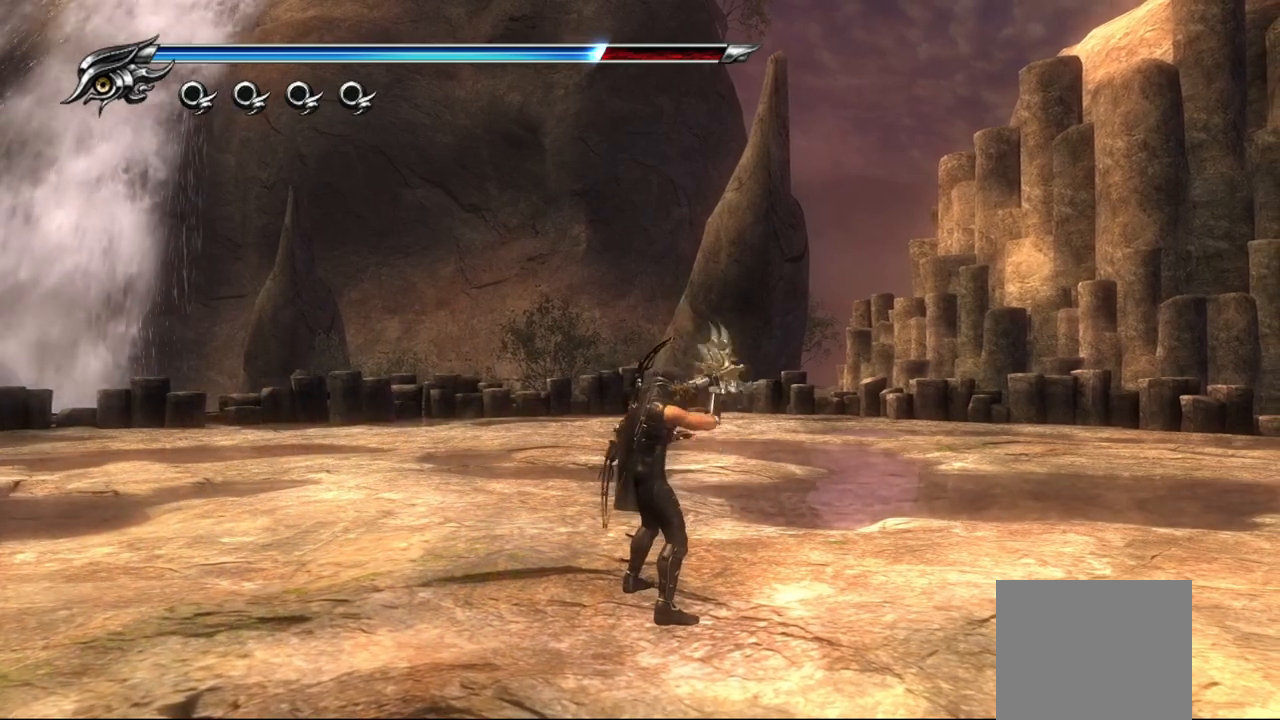
{"buttons": [], "left_stick": "center", "right_stick": "center", "events": []}
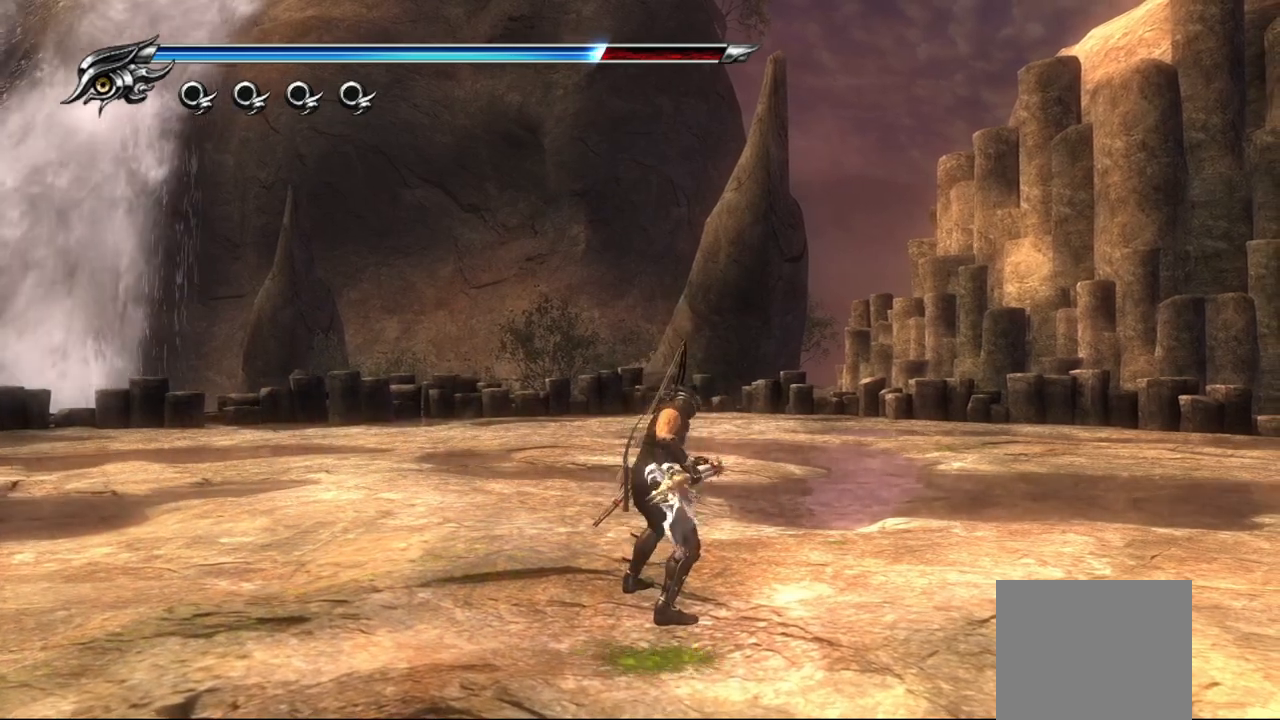
{"buttons": [], "left_stick": "center", "right_stick": "center", "events": []}
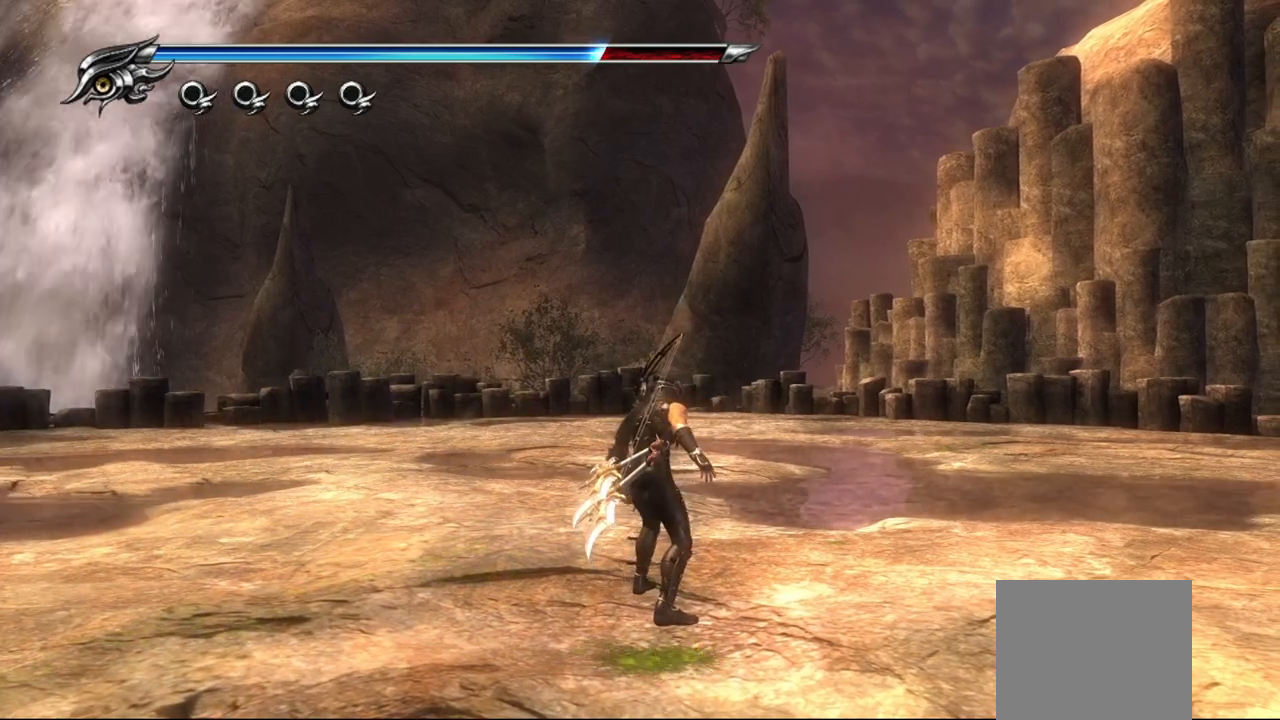
{"buttons": [], "left_stick": "center", "right_stick": "center", "events": []}
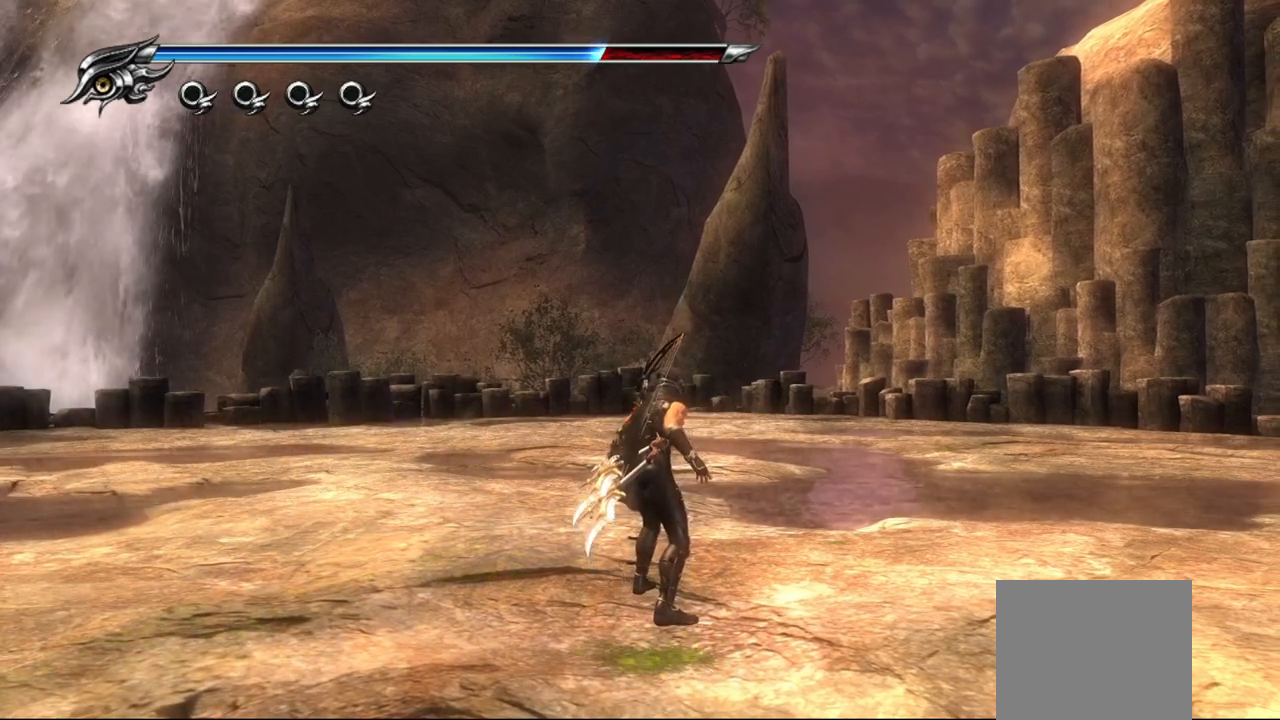
{"buttons": [], "left_stick": "center", "right_stick": "center", "events": []}
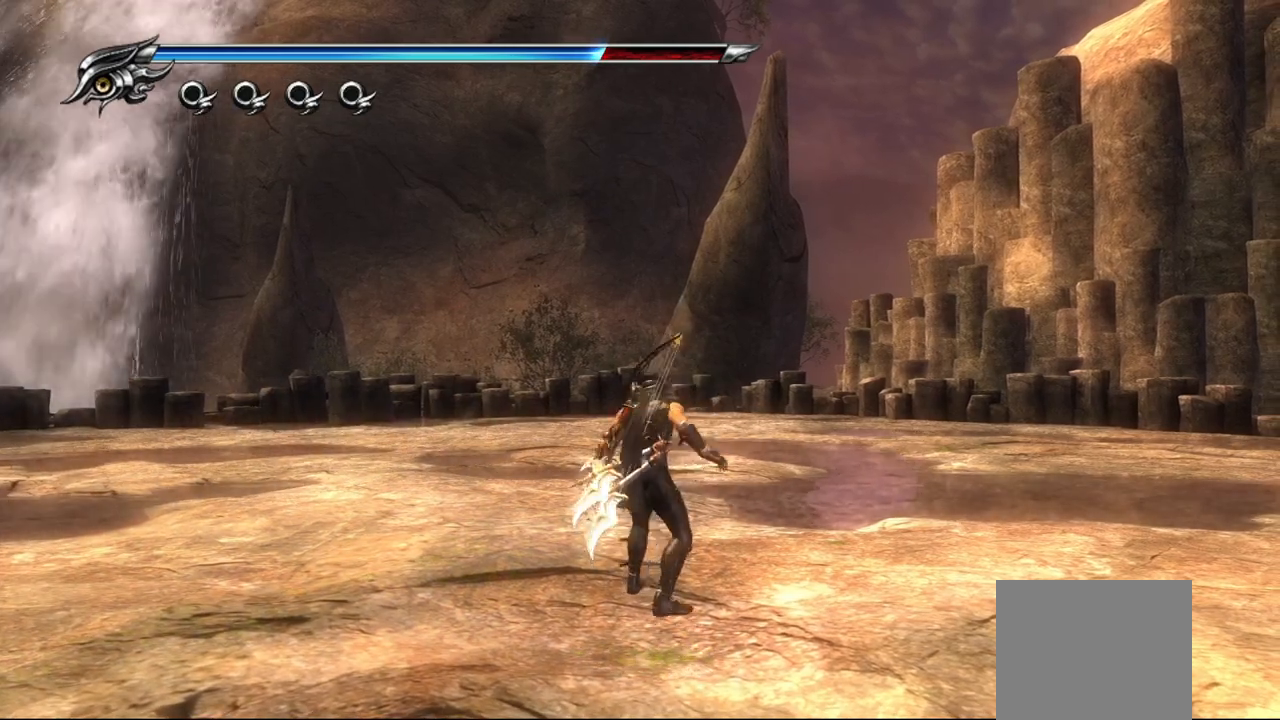
{"buttons": [], "left_stick": "left", "right_stick": "center", "events": [[17, "left_stick", "left"]]}
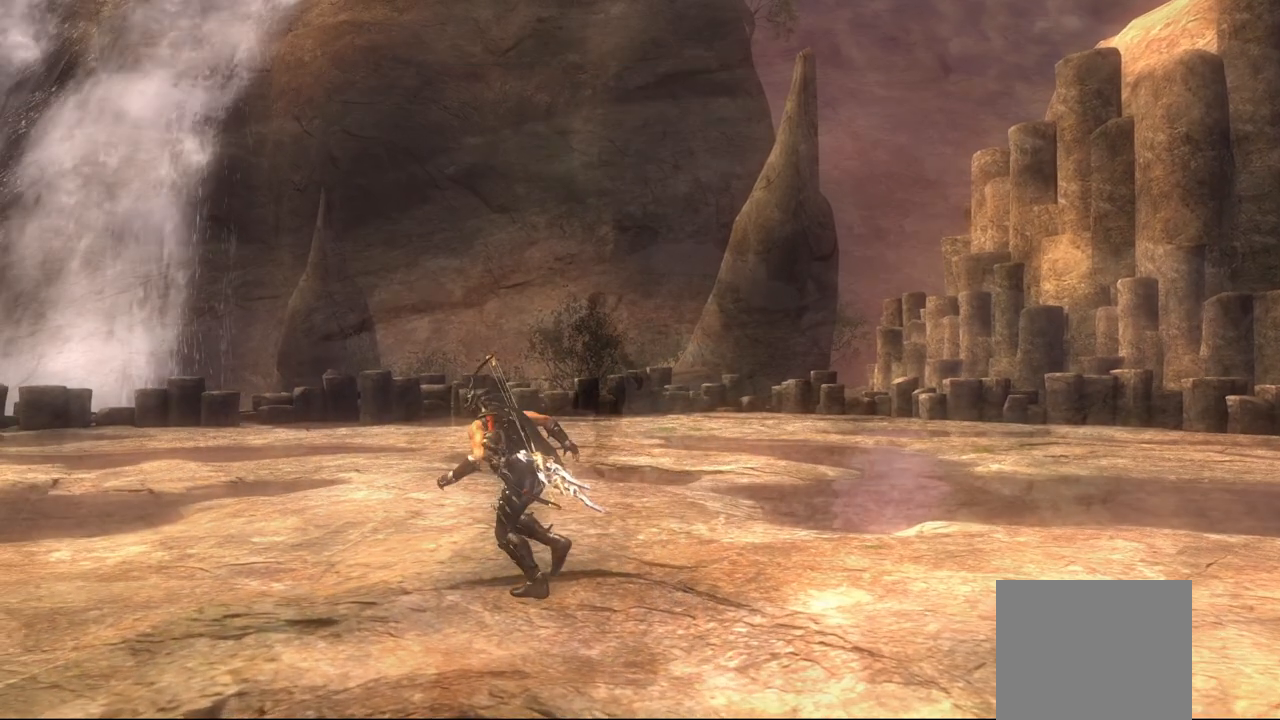
{"buttons": [], "left_stick": "center", "right_stick": "center", "events": [[267, "left_stick", "center"]]}